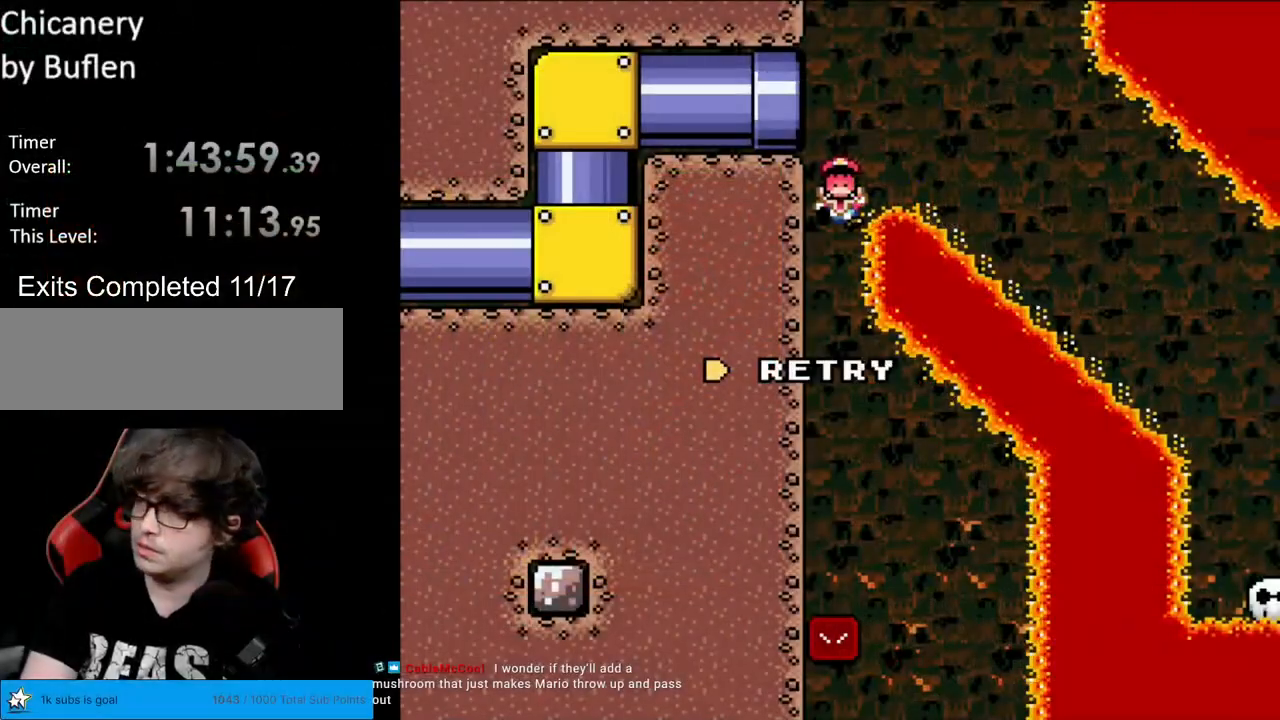
Gameplay with a controller (Nintendo layout); each line is a JSON object with the inputs held at the frame after it. "events" lists button and stick changes between this image and that frame as [ms after this image, input, new state], when the widget could be followed in between. Not read: L3 R3.
{"buttons": [], "events": []}
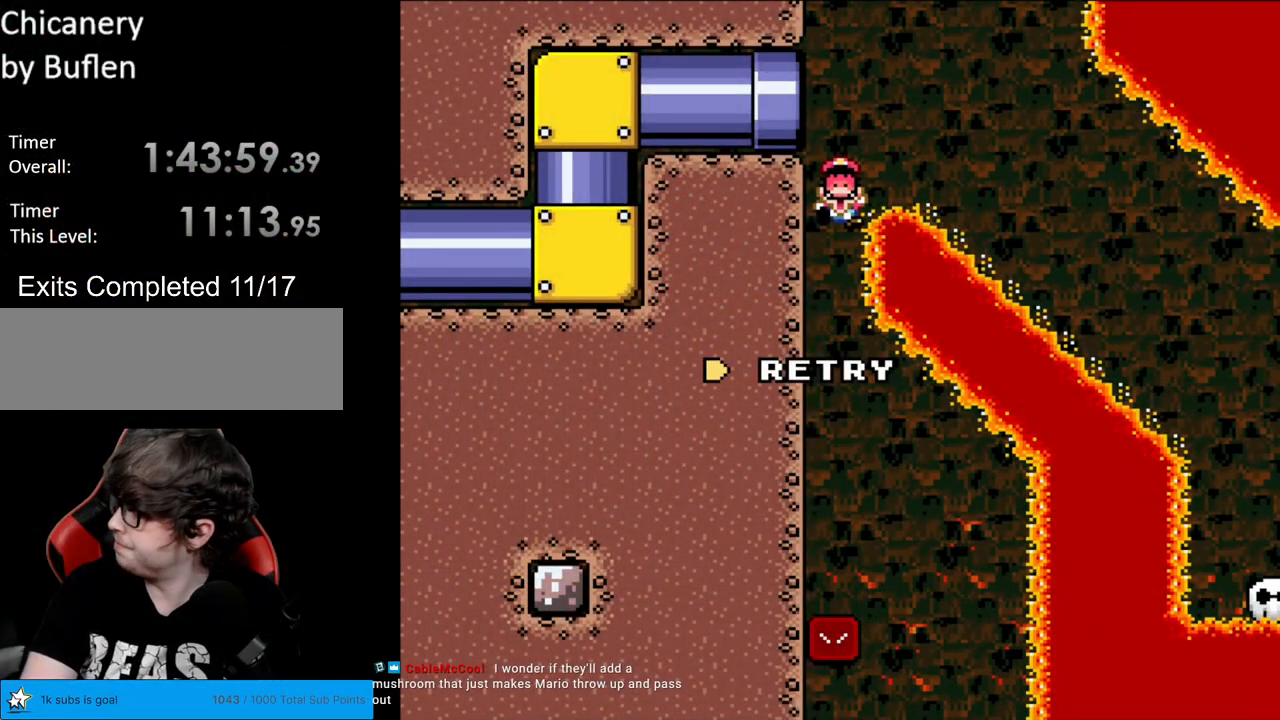
{"buttons": [], "events": []}
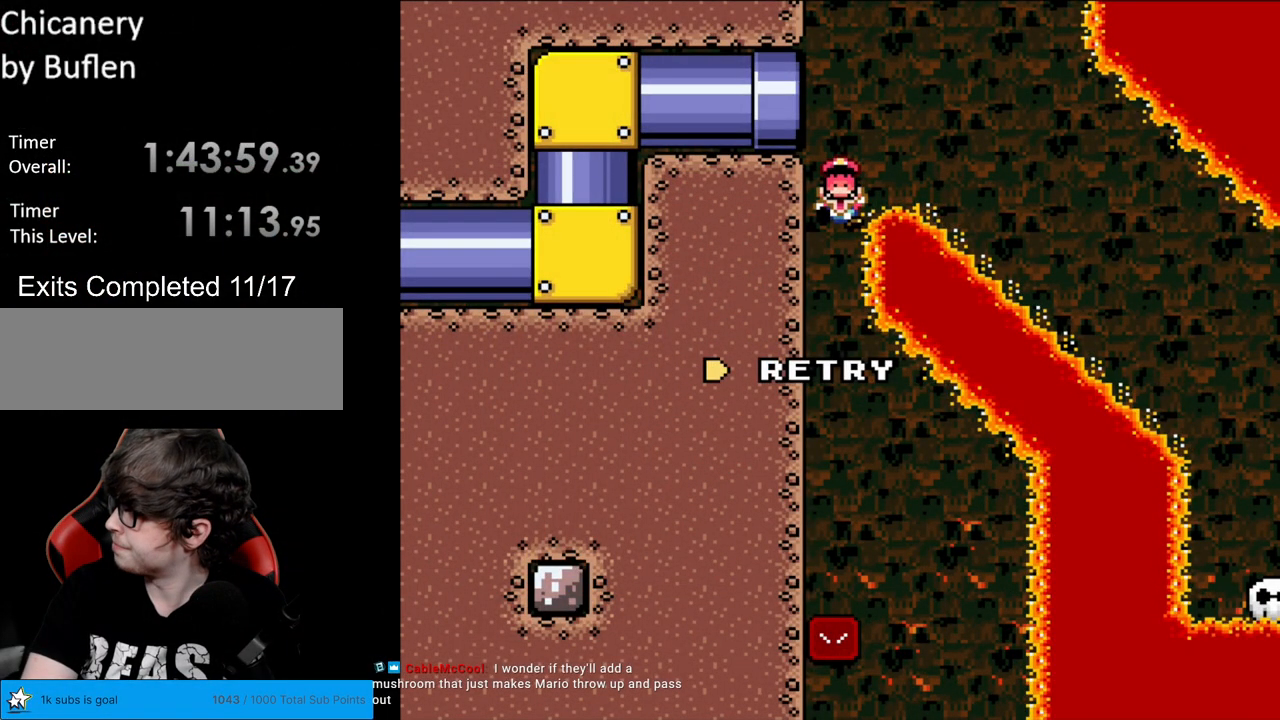
{"buttons": [], "events": []}
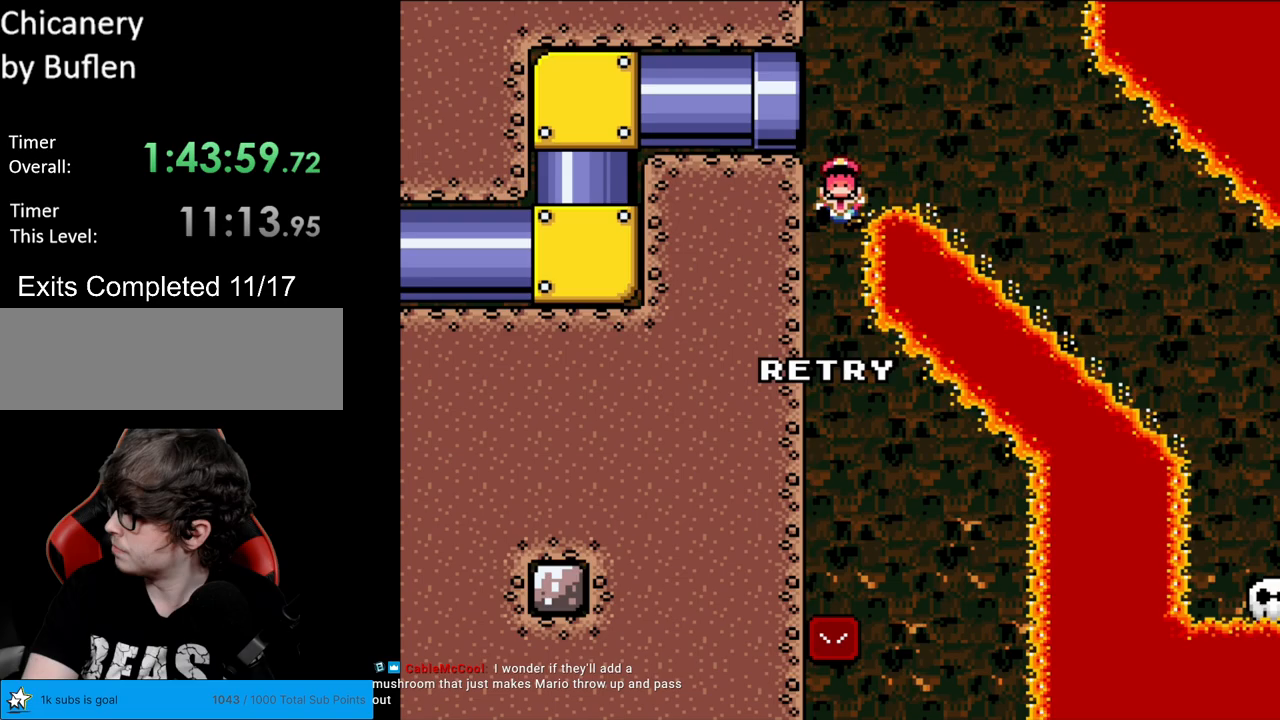
{"buttons": [], "events": []}
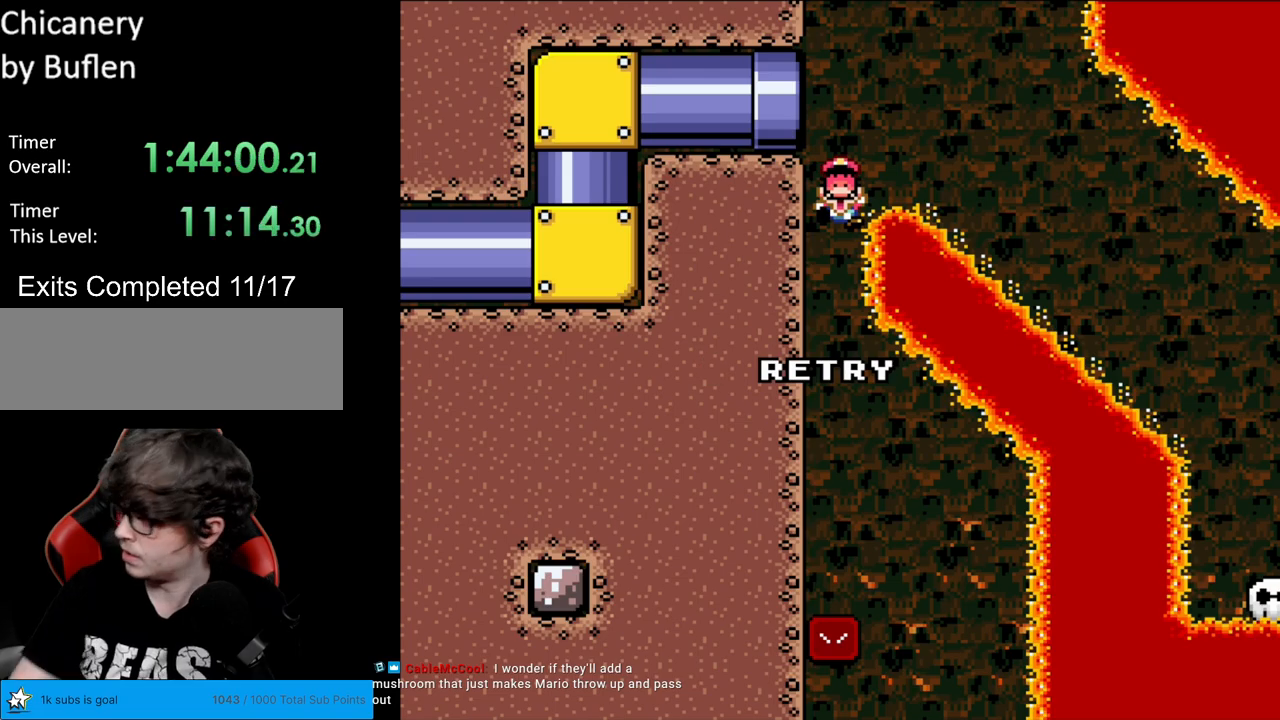
{"buttons": [], "events": []}
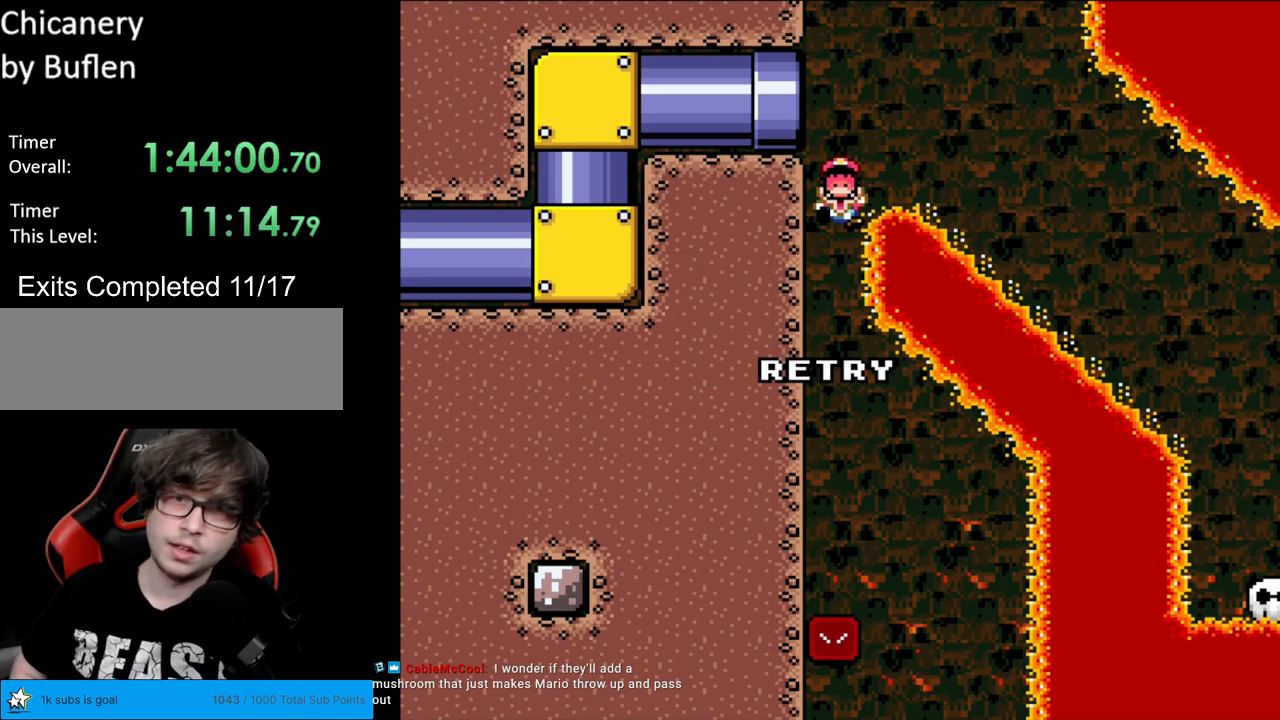
{"buttons": [], "events": [[300, "A", "down"], [450, "A", "up"]]}
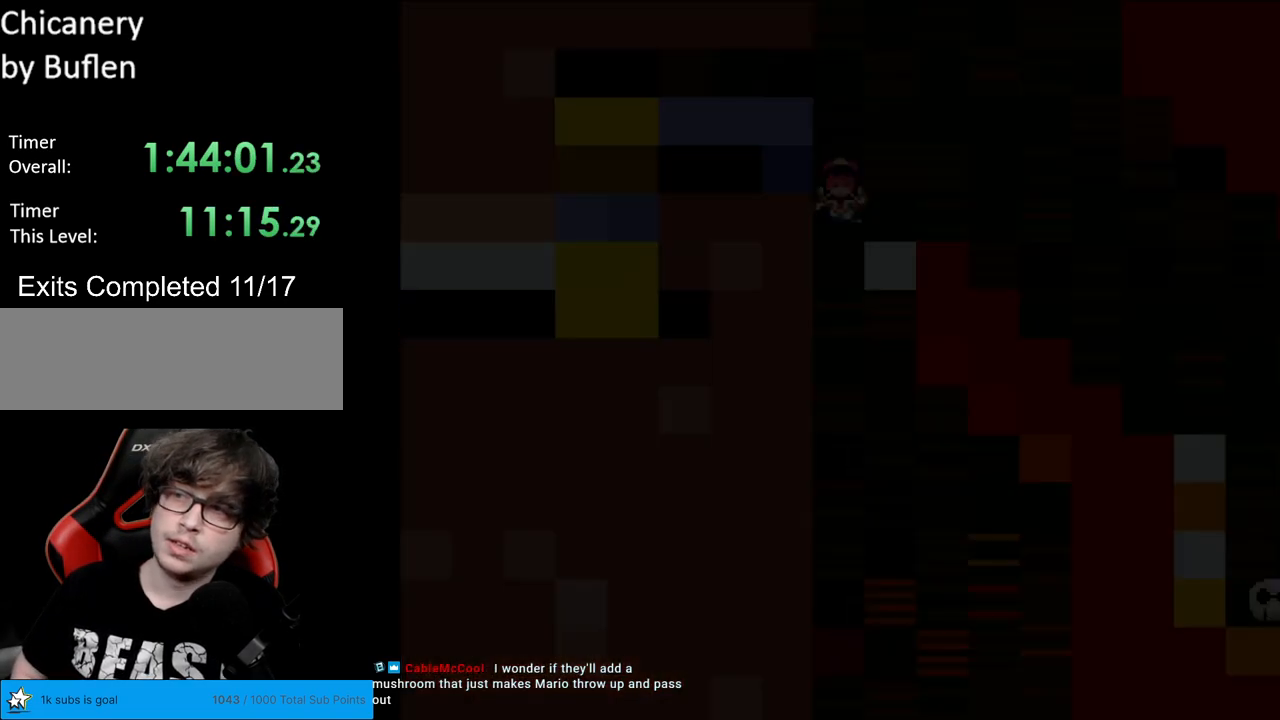
{"buttons": [], "events": []}
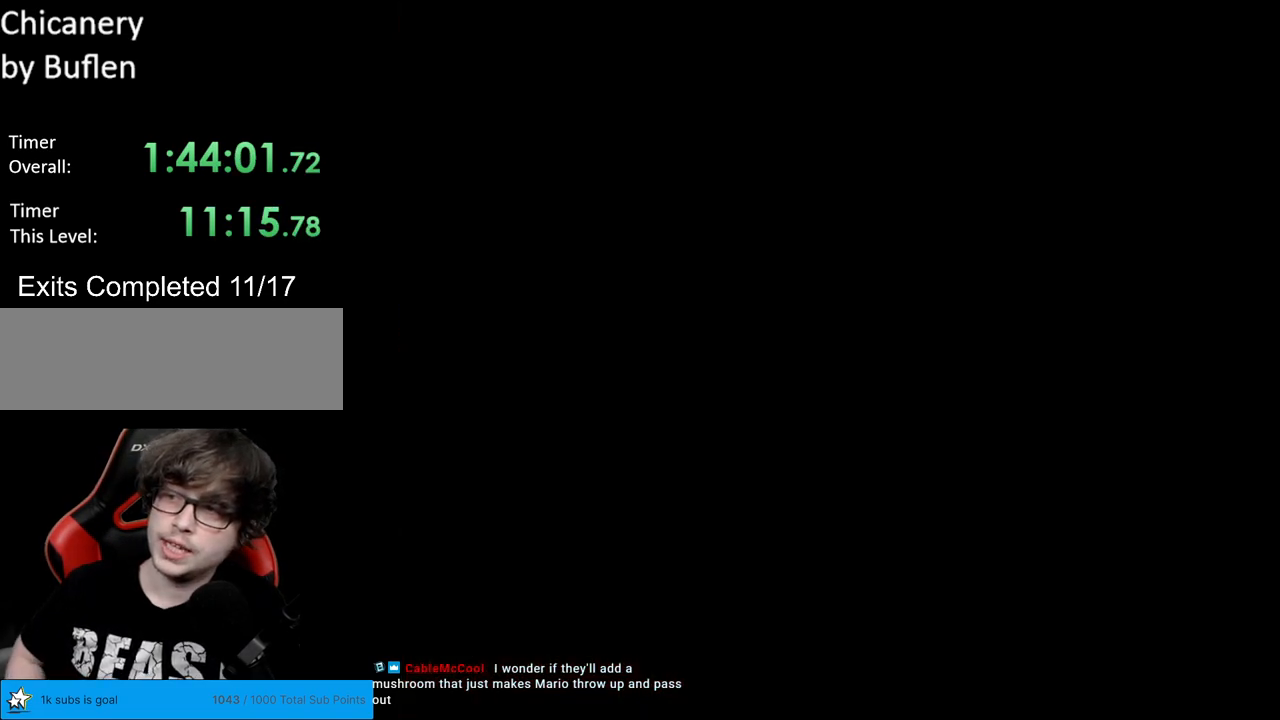
{"buttons": [], "events": []}
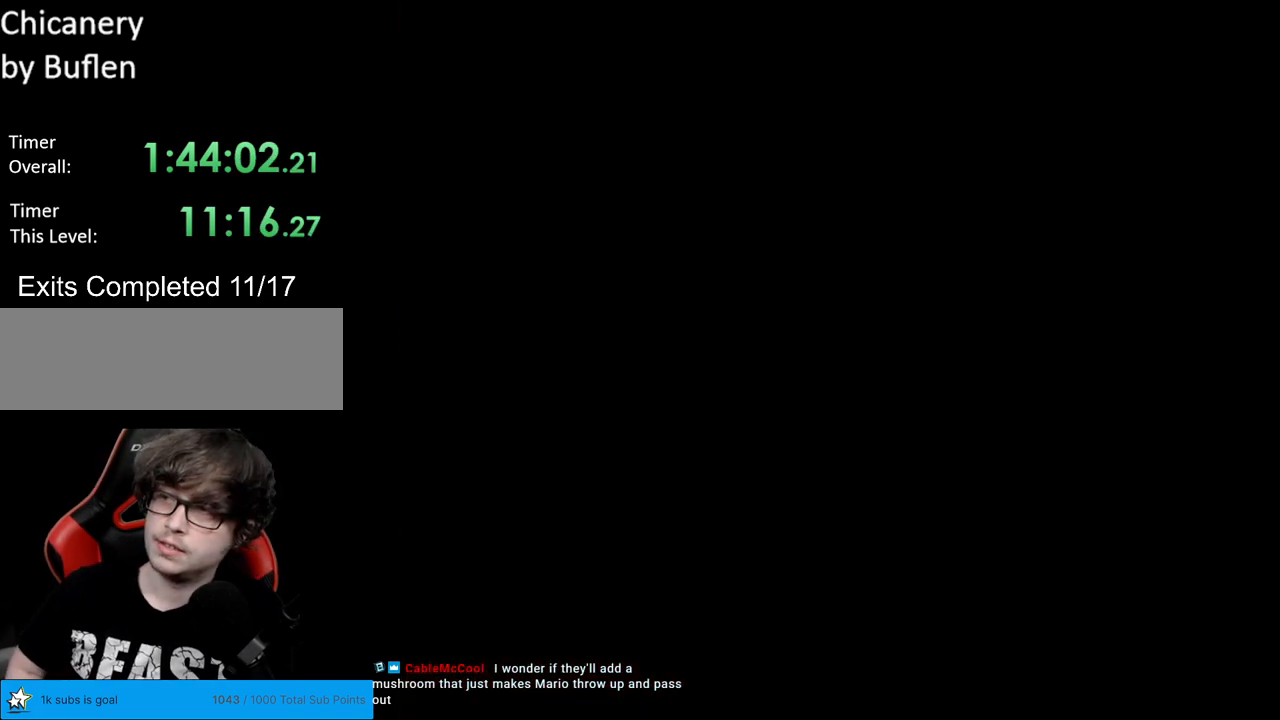
{"buttons": ["B", "Y"], "events": [[183, "B", "down"], [200, "Y", "down"]]}
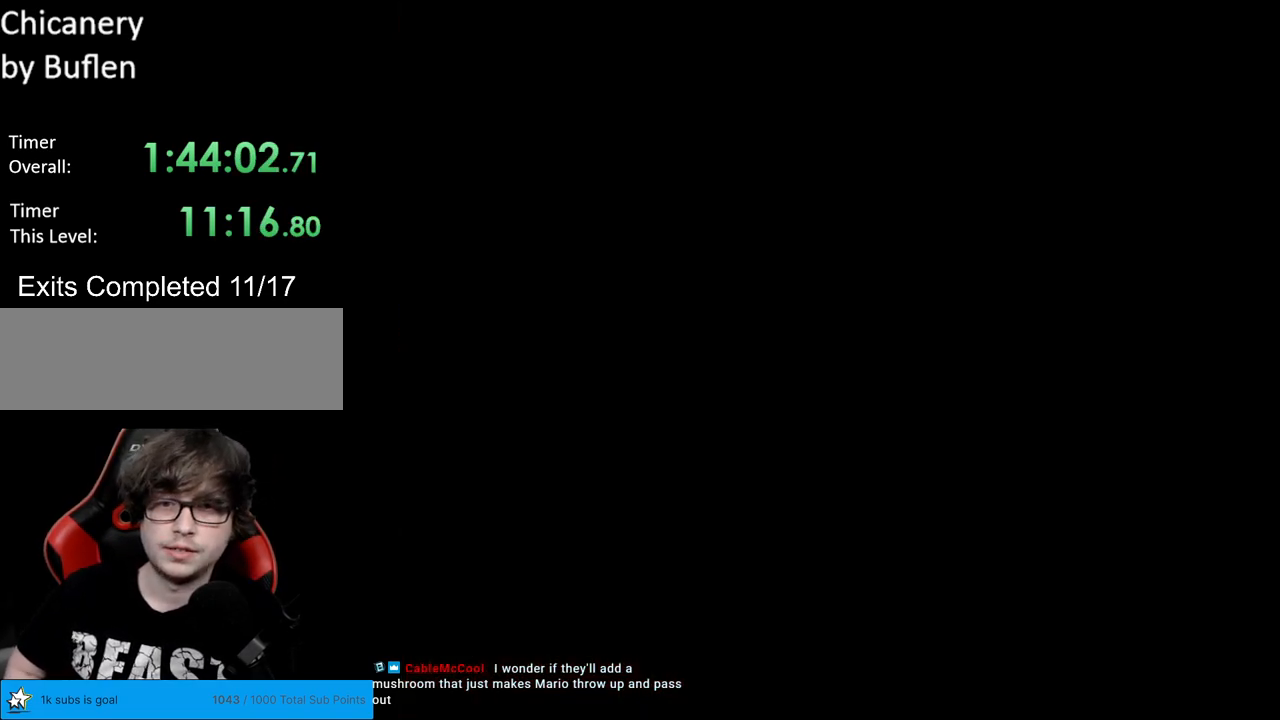
{"buttons": ["B", "Y"], "events": []}
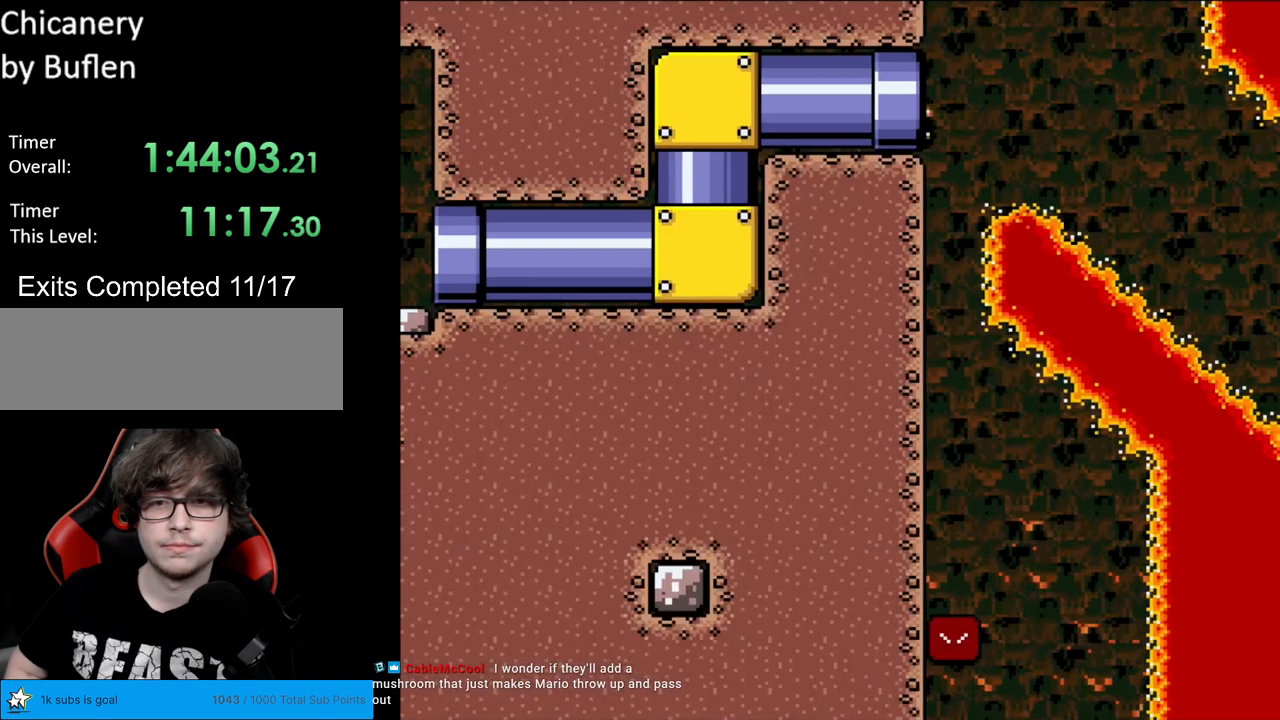
{"buttons": ["B", "Y", "DPAD_LEFT"], "events": [[383, "DPAD_LEFT", "down"]]}
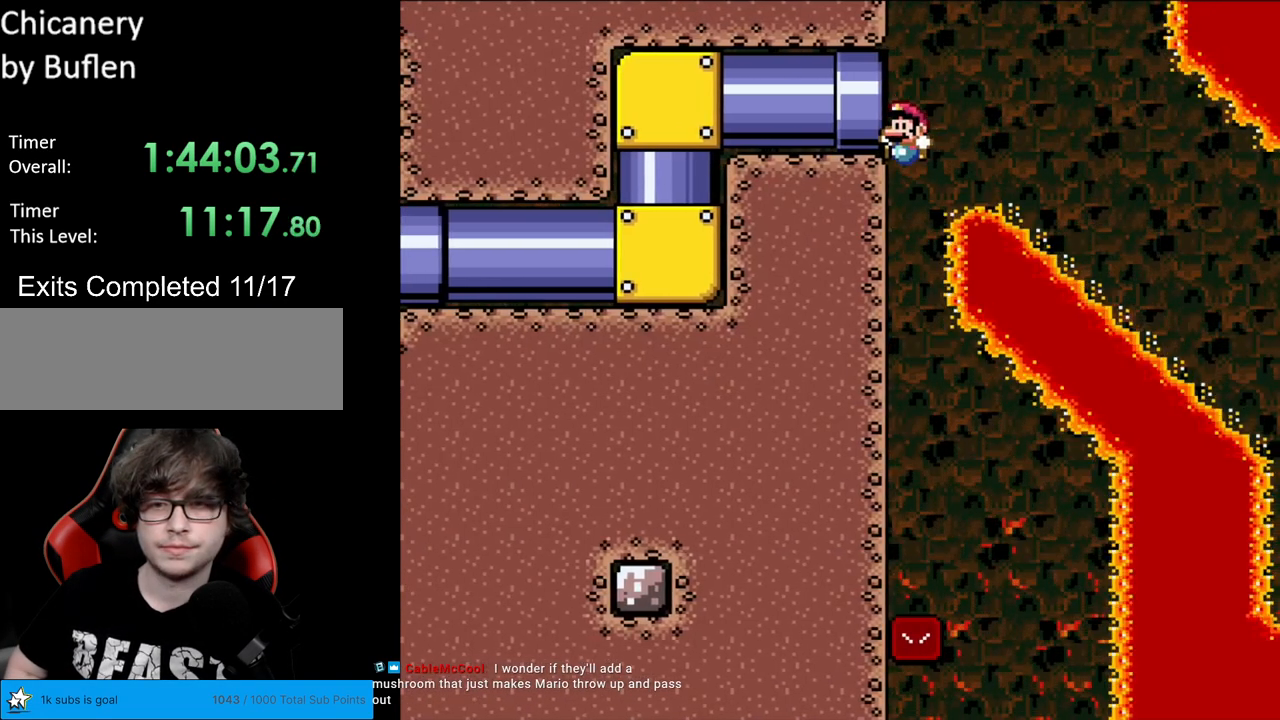
{"buttons": ["B", "Y", "DPAD_RIGHT"], "events": [[50, "DPAD_LEFT", "up"], [317, "DPAD_RIGHT", "down"]]}
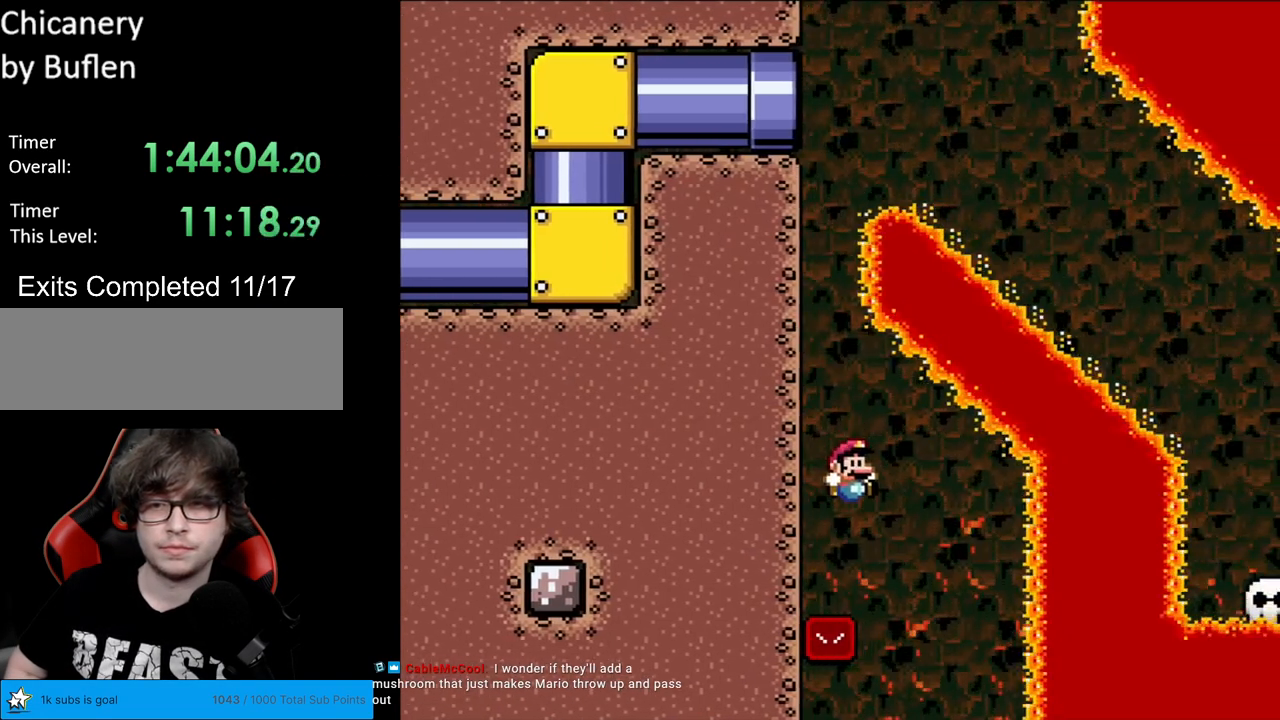
{"buttons": ["B", "Y"], "events": [[133, "DPAD_RIGHT", "up"], [317, "DPAD_RIGHT", "down"], [450, "DPAD_RIGHT", "up"]]}
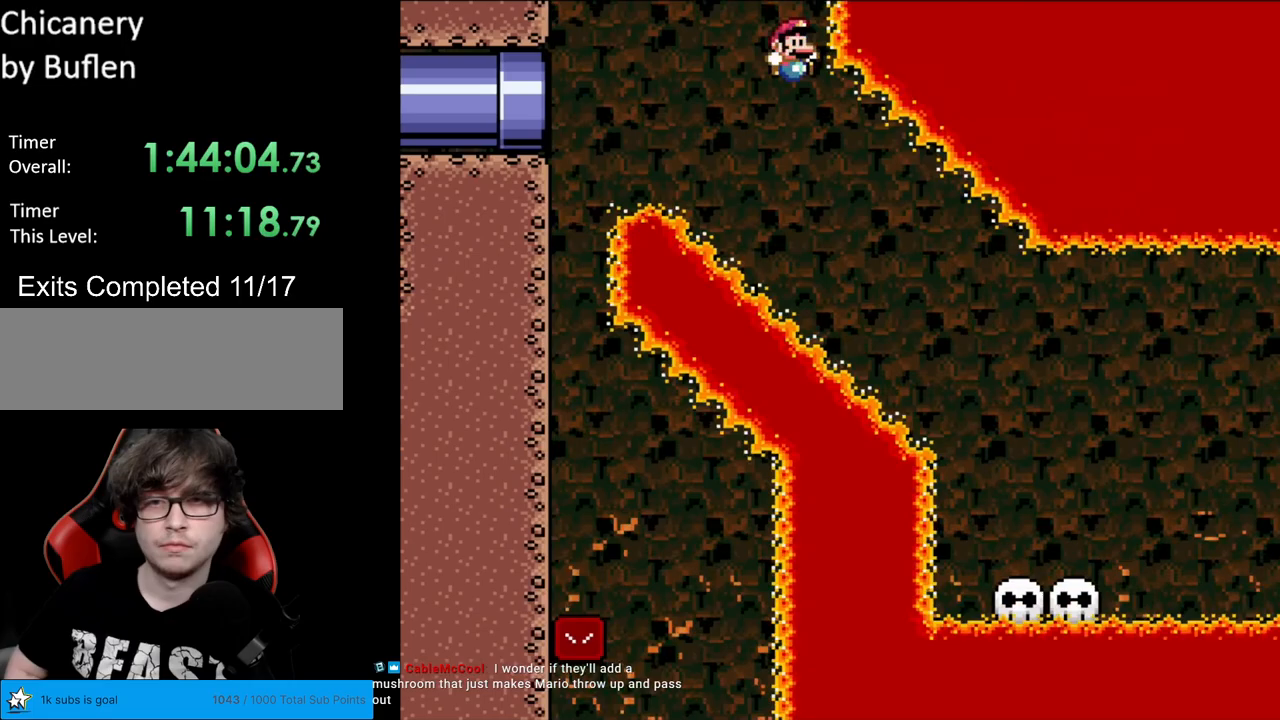
{"buttons": ["B", "Y"], "events": []}
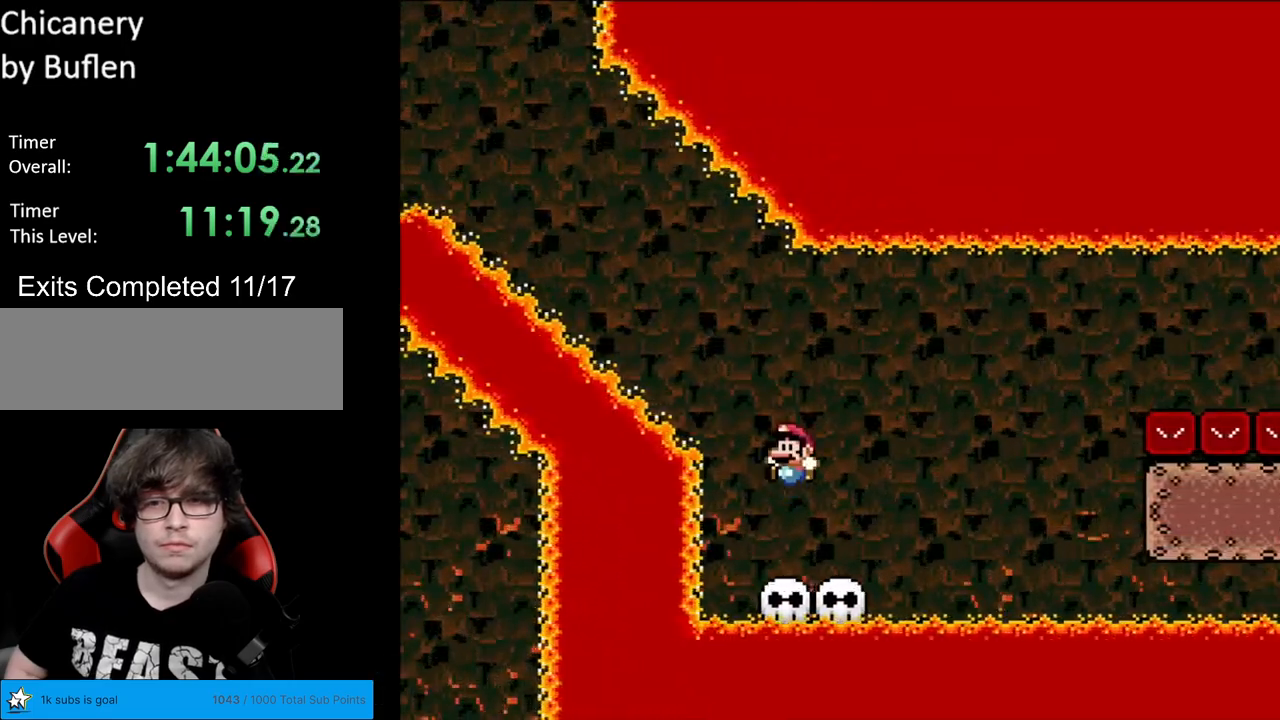
{"buttons": ["Y", "DPAD_LEFT"], "events": [[17, "DPAD_LEFT", "down"], [133, "DPAD_LEFT", "up"], [217, "B", "up"], [383, "DPAD_LEFT", "down"]]}
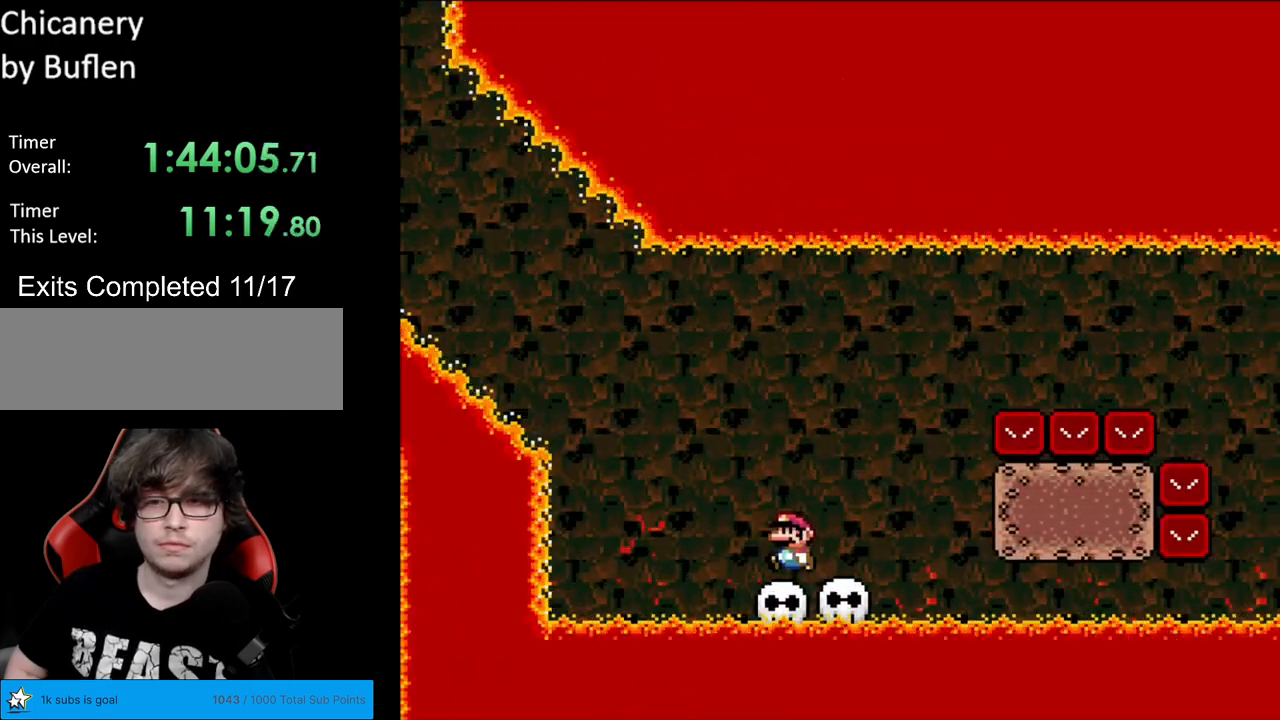
{"buttons": ["B", "Y", "DPAD_RIGHT"], "events": [[50, "DPAD_LEFT", "up"], [133, "DPAD_RIGHT", "down"], [333, "B", "down"]]}
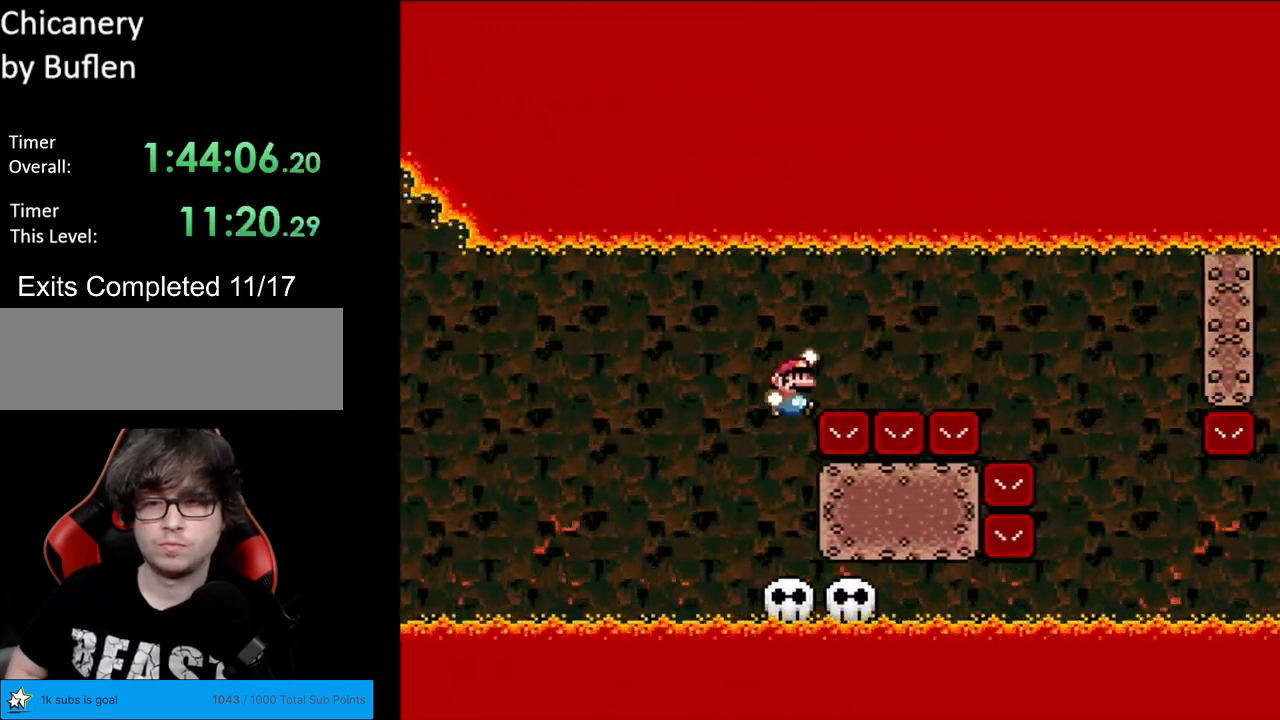
{"buttons": ["B", "Y", "DPAD_RIGHT"], "events": []}
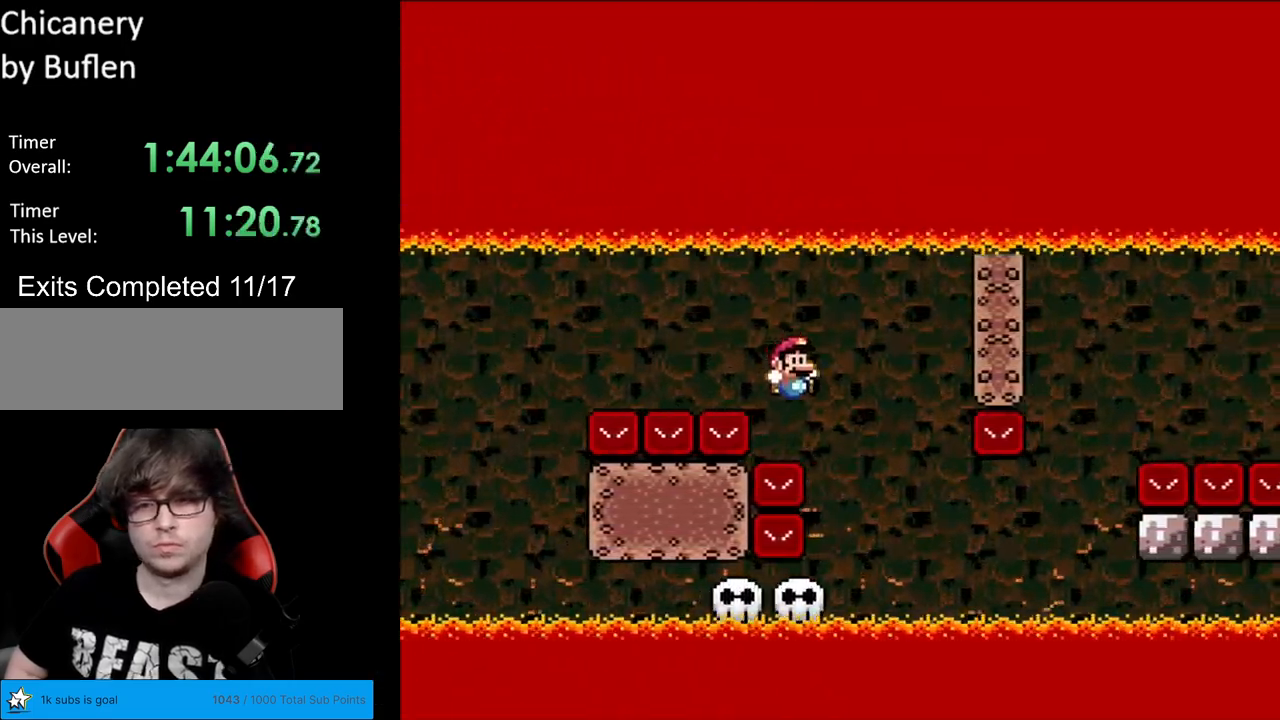
{"buttons": ["Y"], "events": [[100, "DPAD_RIGHT", "up"], [100, "DPAD_UP", "down"], [117, "DPAD_LEFT", "down"], [117, "DPAD_UP", "up"], [200, "B", "up"], [300, "DPAD_LEFT", "up"]]}
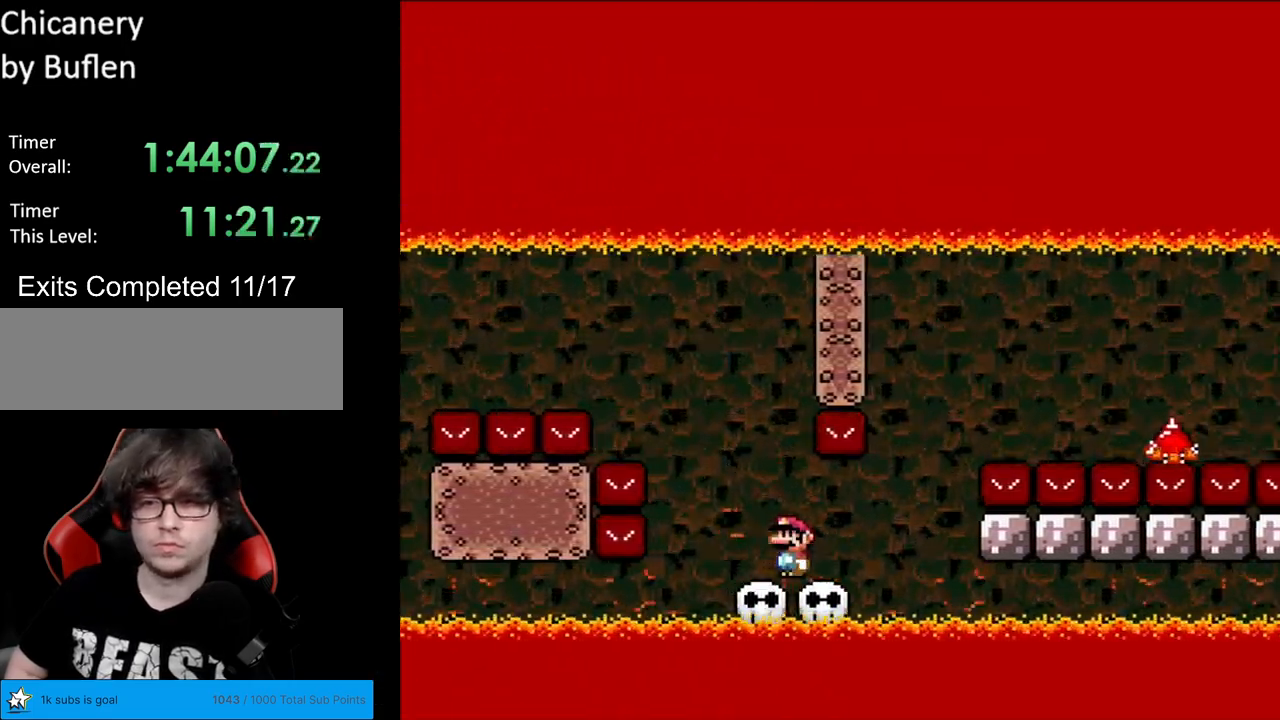
{"buttons": ["A", "X", "DPAD_RIGHT"], "events": [[50, "DPAD_RIGHT", "down"], [150, "Y", "up"], [183, "X", "down"], [233, "A", "down"]]}
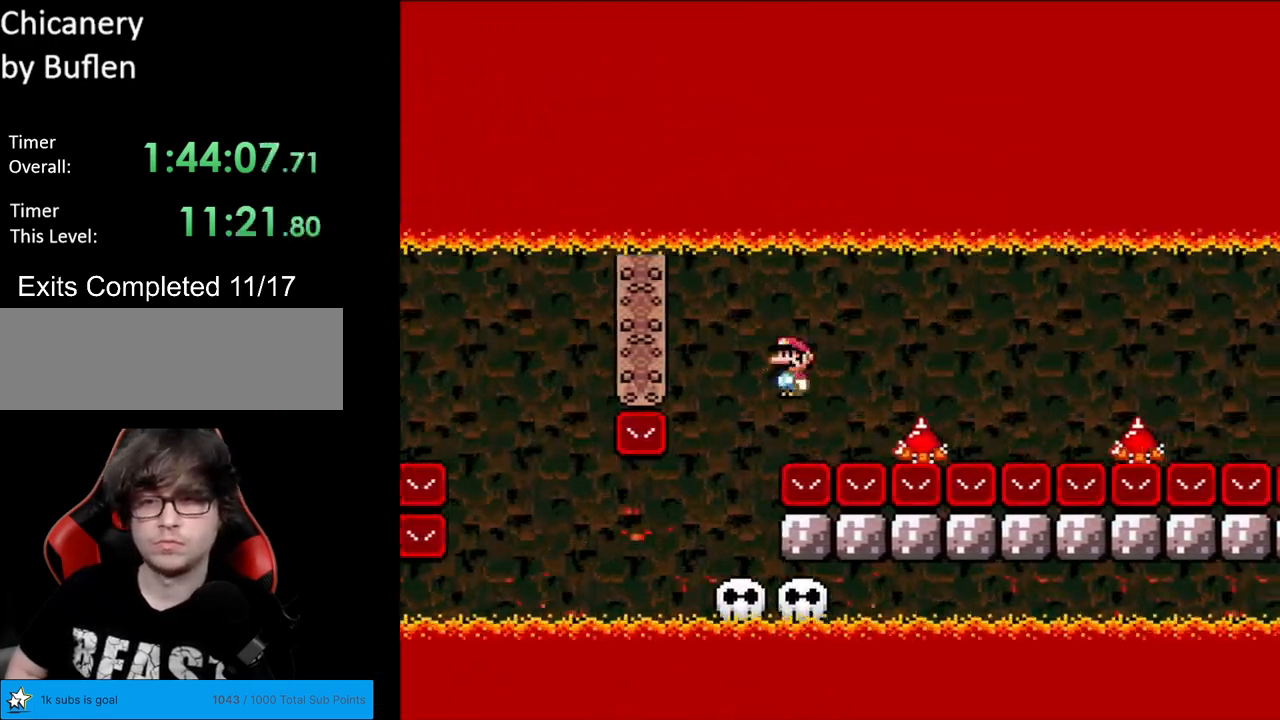
{"buttons": ["X", "DPAD_RIGHT"], "events": [[67, "A", "up"], [300, "A", "down"], [433, "A", "up"]]}
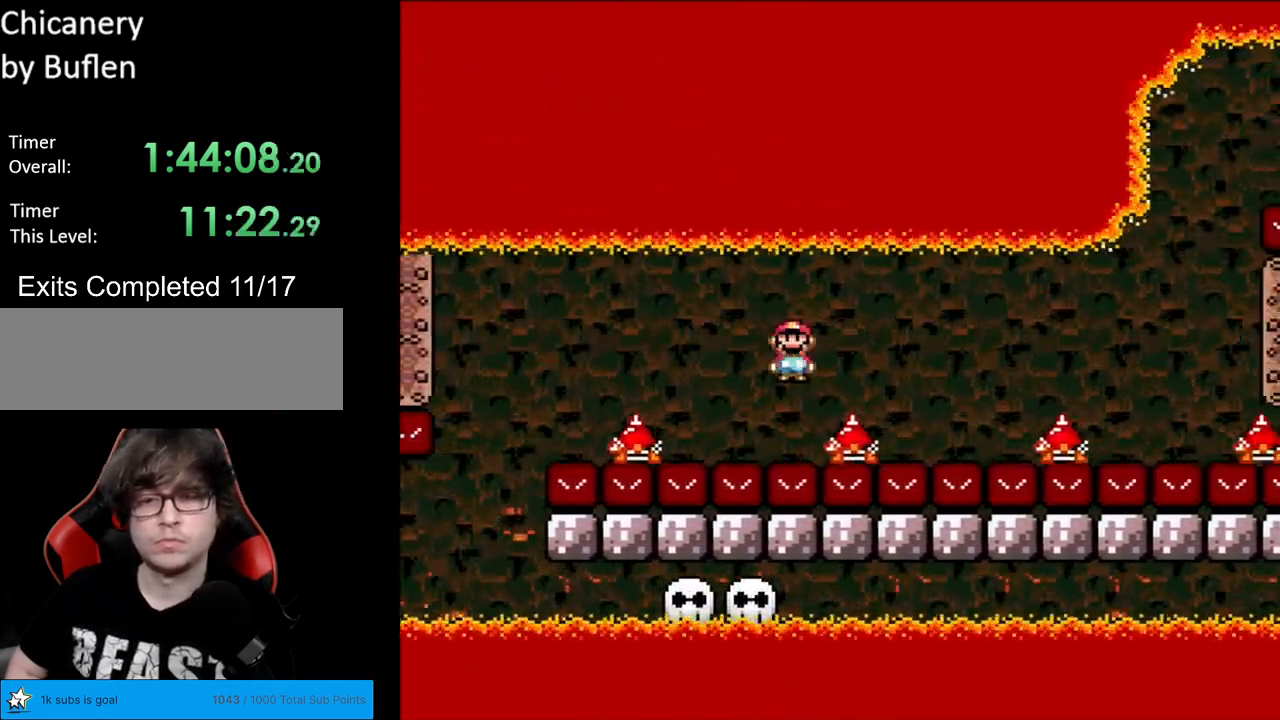
{"buttons": ["X", "DPAD_RIGHT"], "events": [[167, "A", "down"], [283, "A", "up"]]}
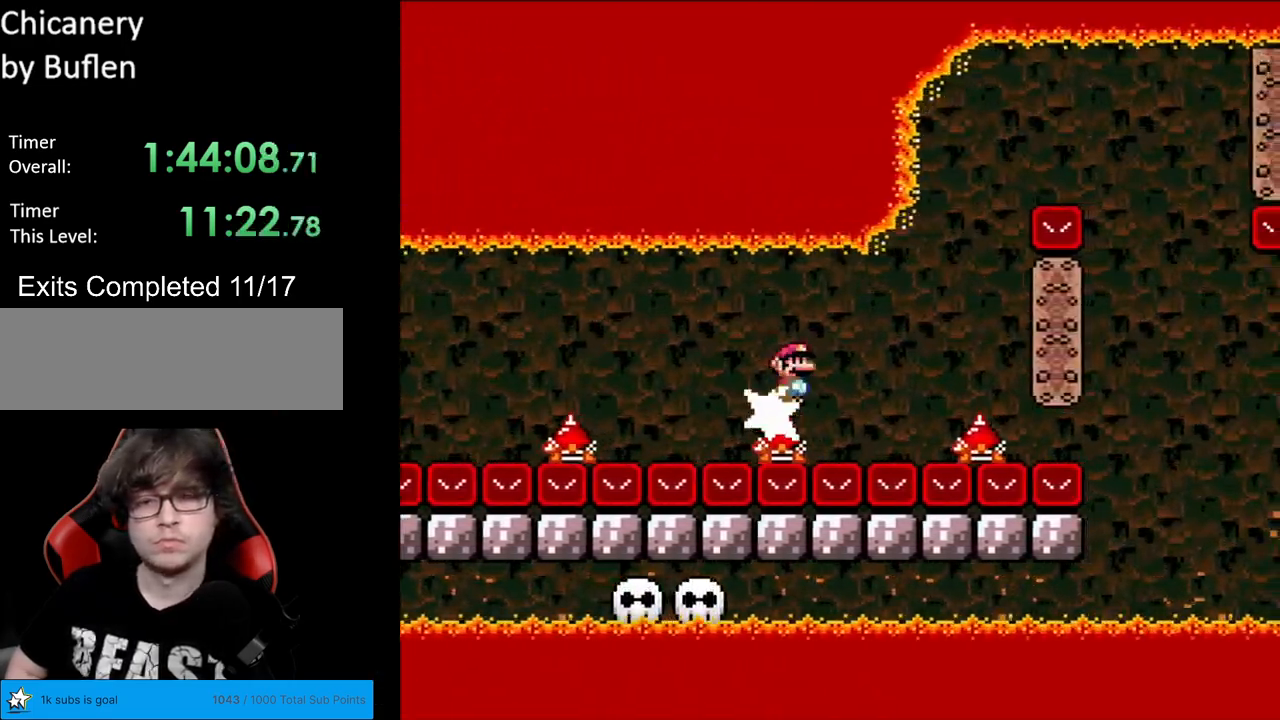
{"buttons": ["A", "X", "DPAD_RIGHT"], "events": [[33, "A", "down"], [133, "A", "up"], [283, "A", "down"], [300, "DPAD_RIGHT", "up"], [317, "DPAD_LEFT", "down"], [433, "DPAD_LEFT", "up"], [433, "DPAD_RIGHT", "down"]]}
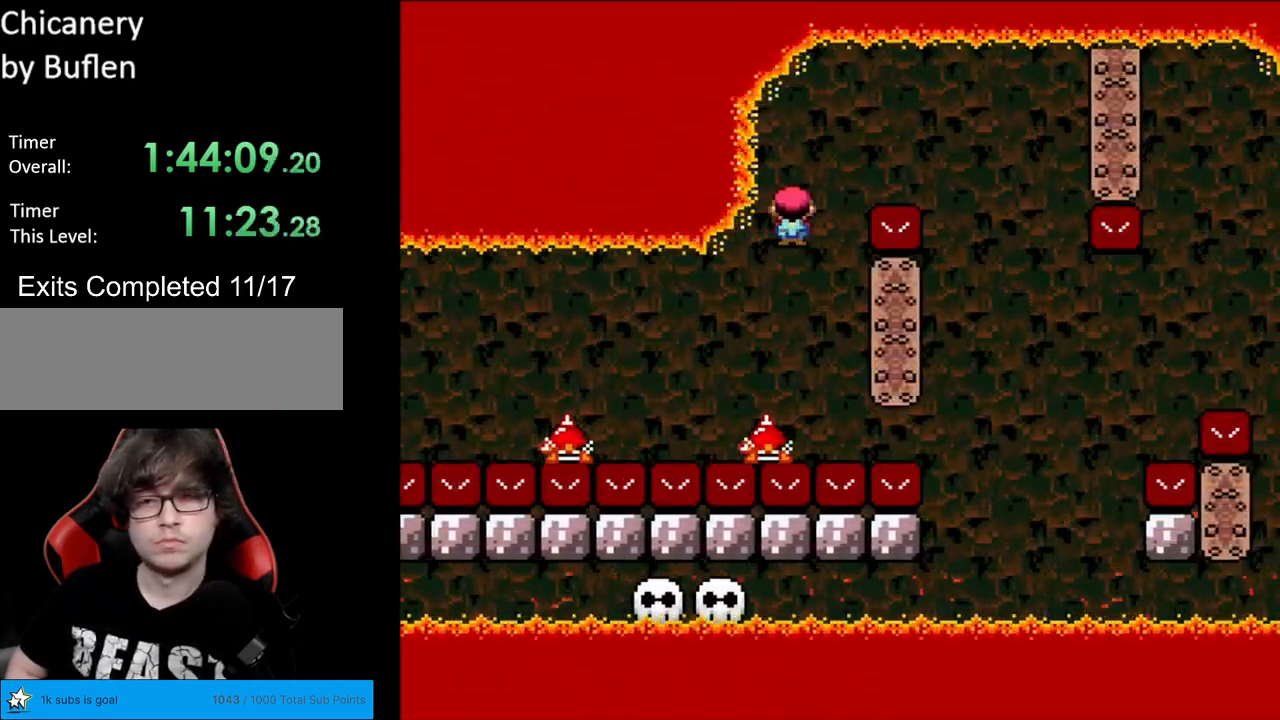
{"buttons": ["X", "Y"], "events": [[467, "A", "up"], [467, "DPAD_RIGHT", "up"], [483, "Y", "down"]]}
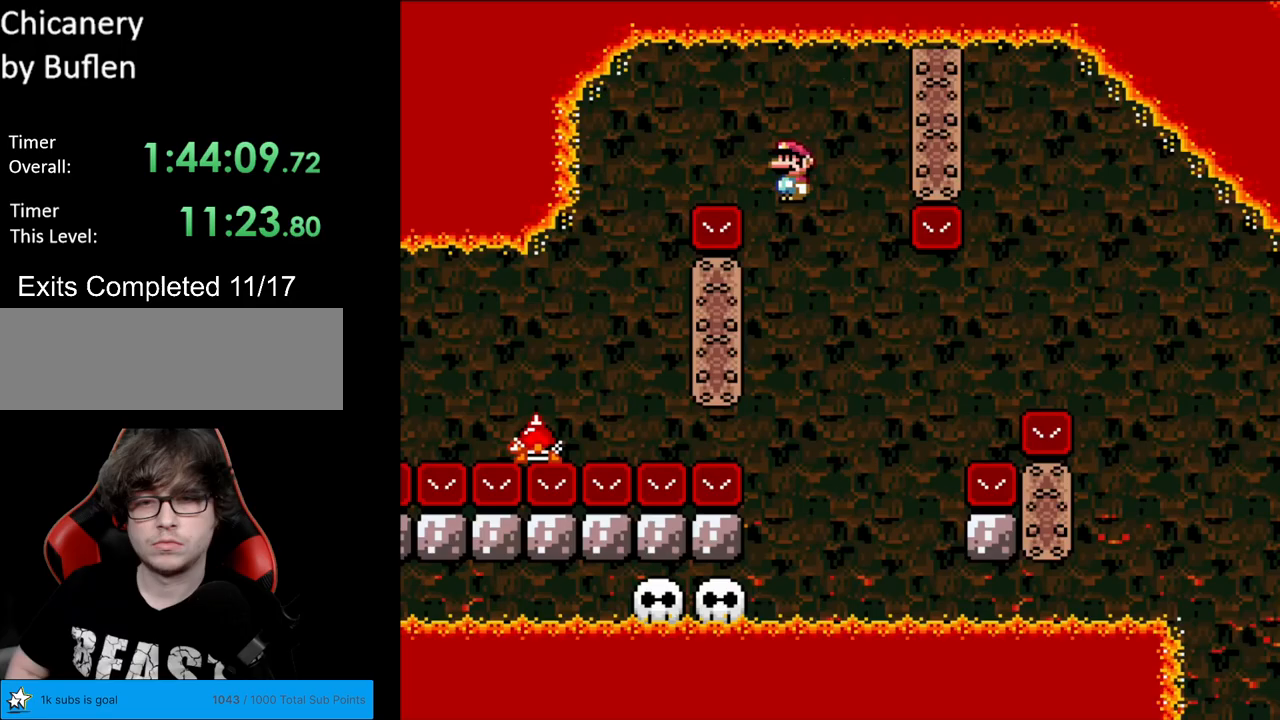
{"buttons": ["Y", "DPAD_RIGHT"], "events": [[17, "DPAD_LEFT", "down"], [17, "X", "up"], [133, "DPAD_LEFT", "up"], [250, "DPAD_RIGHT", "down"]]}
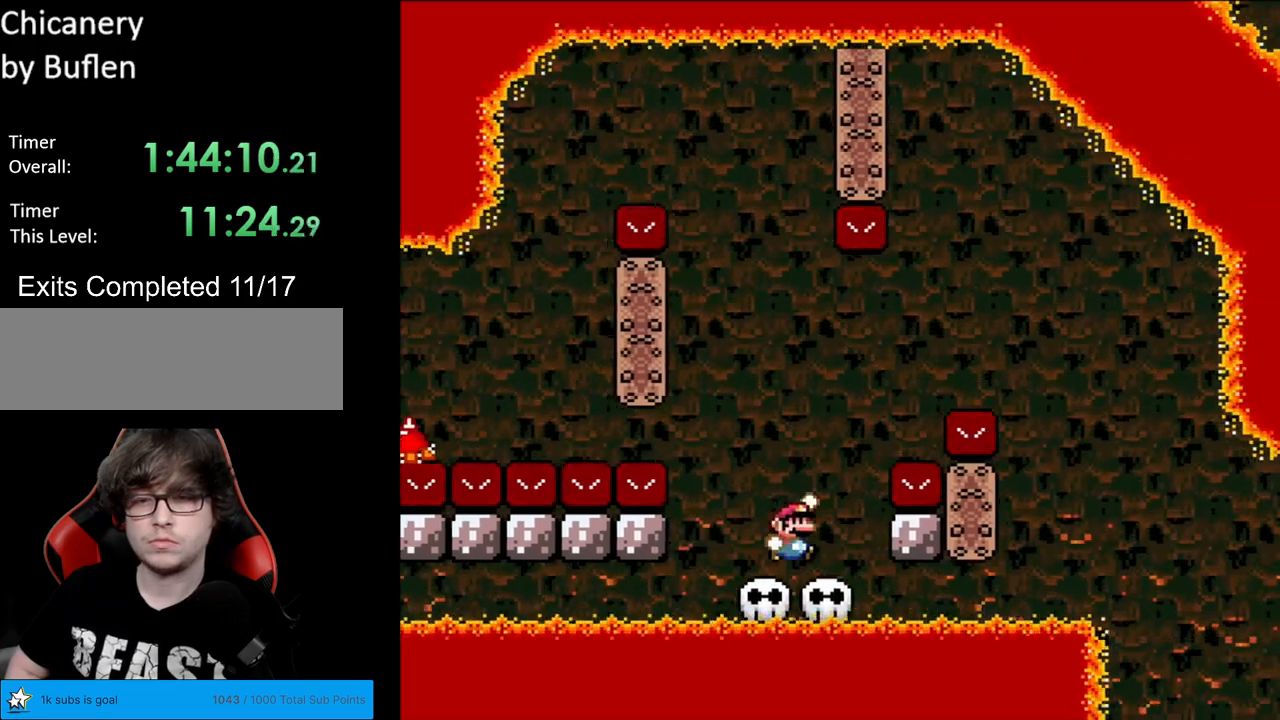
{"buttons": ["B", "Y", "DPAD_RIGHT"], "events": [[17, "B", "down"]]}
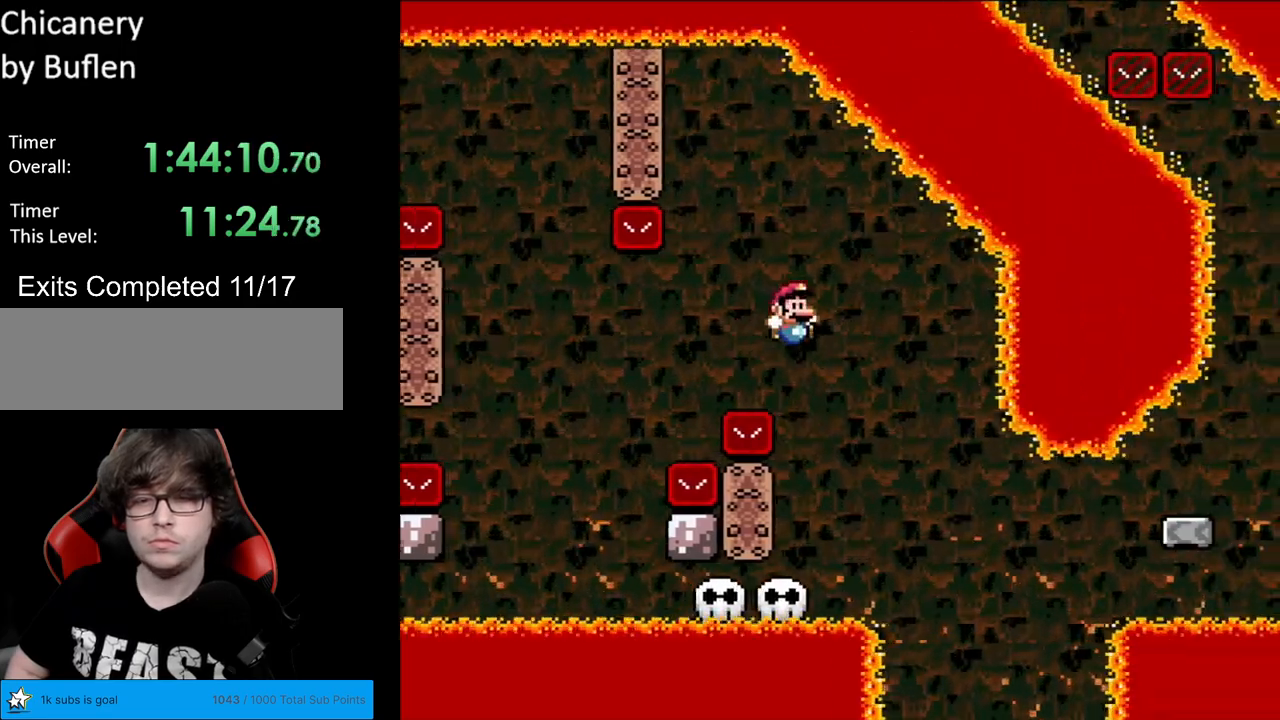
{"buttons": ["Y"], "events": [[100, "B", "up"], [100, "DPAD_RIGHT", "up"], [117, "DPAD_LEFT", "down"], [317, "DPAD_LEFT", "up"]]}
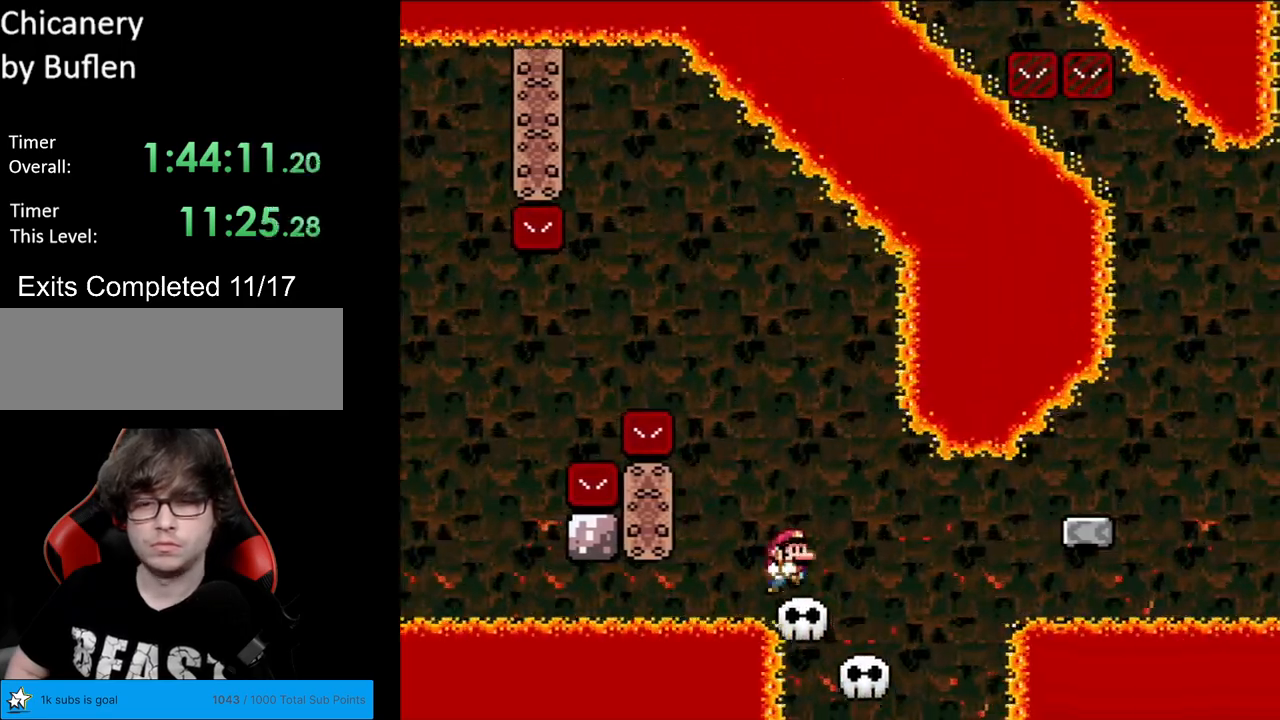
{"buttons": ["B", "Y", "DPAD_RIGHT"], "events": [[33, "DPAD_RIGHT", "down"], [267, "B", "down"], [383, "B", "up"], [450, "B", "down"]]}